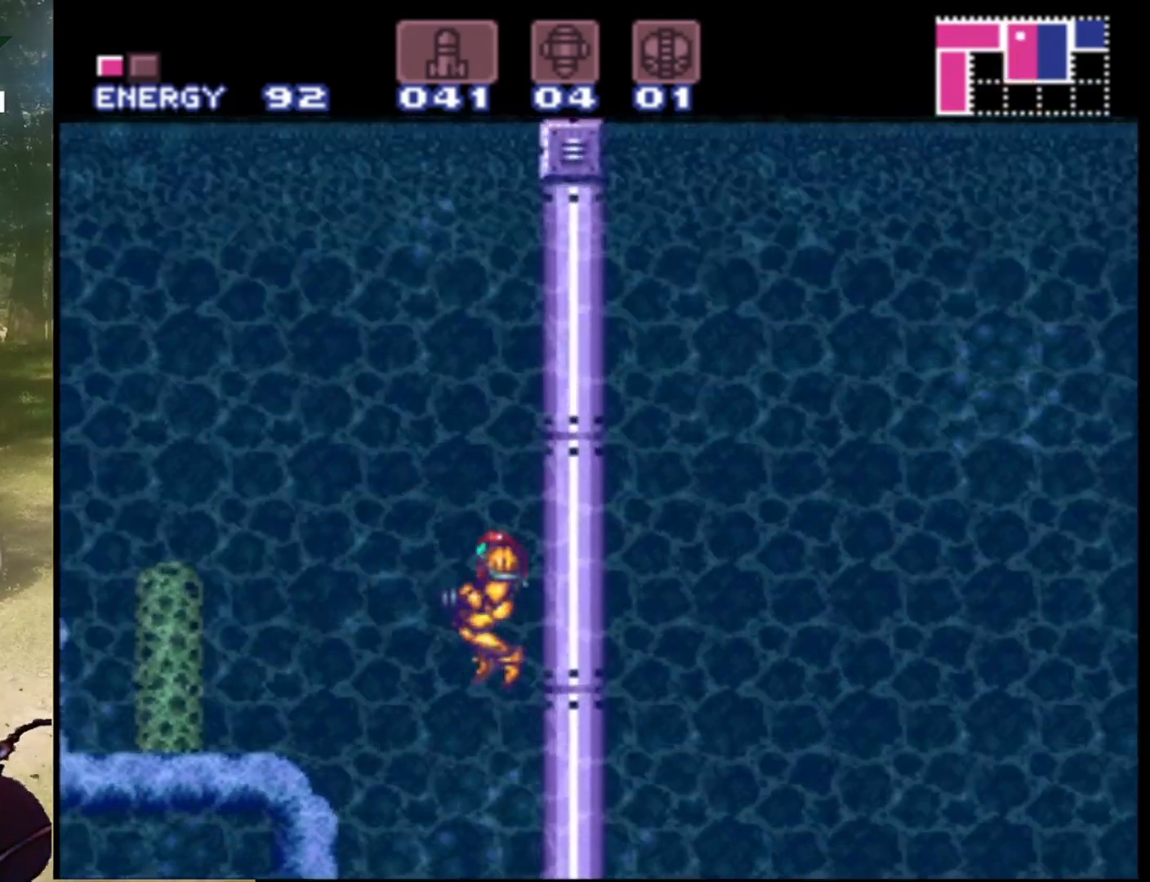
Gameplay with a controller (Nintendo layout); each line is a JSON object with the inputs held at the frame after it. "events" lists button and stick changes between this image and that frame as [ms after this image, input, new state], when the widget could be followed in between. Not read: L3 R1 R3.
{"buttons": ["A", "B", "DPAD_LEFT"], "events": []}
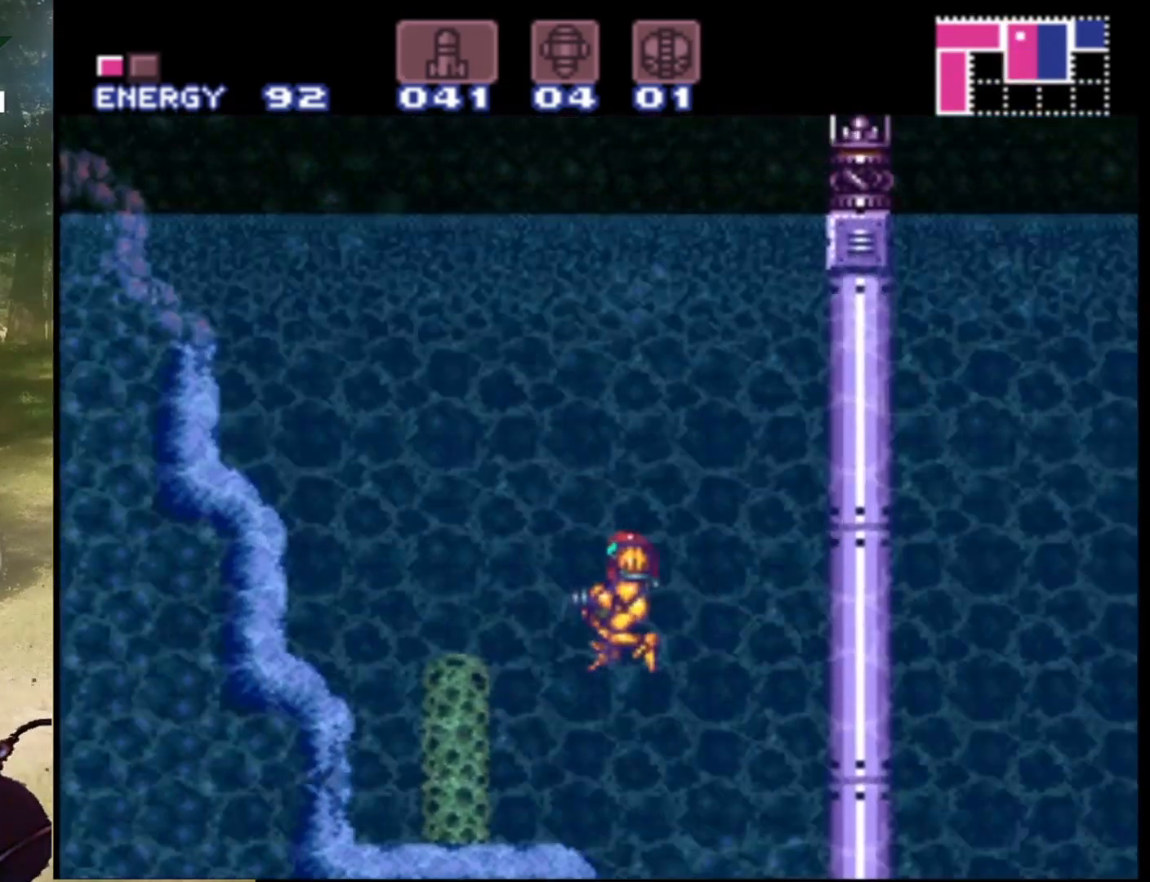
{"buttons": ["B"], "events": [[200, "DPAD_LEFT", "up"], [467, "A", "up"]]}
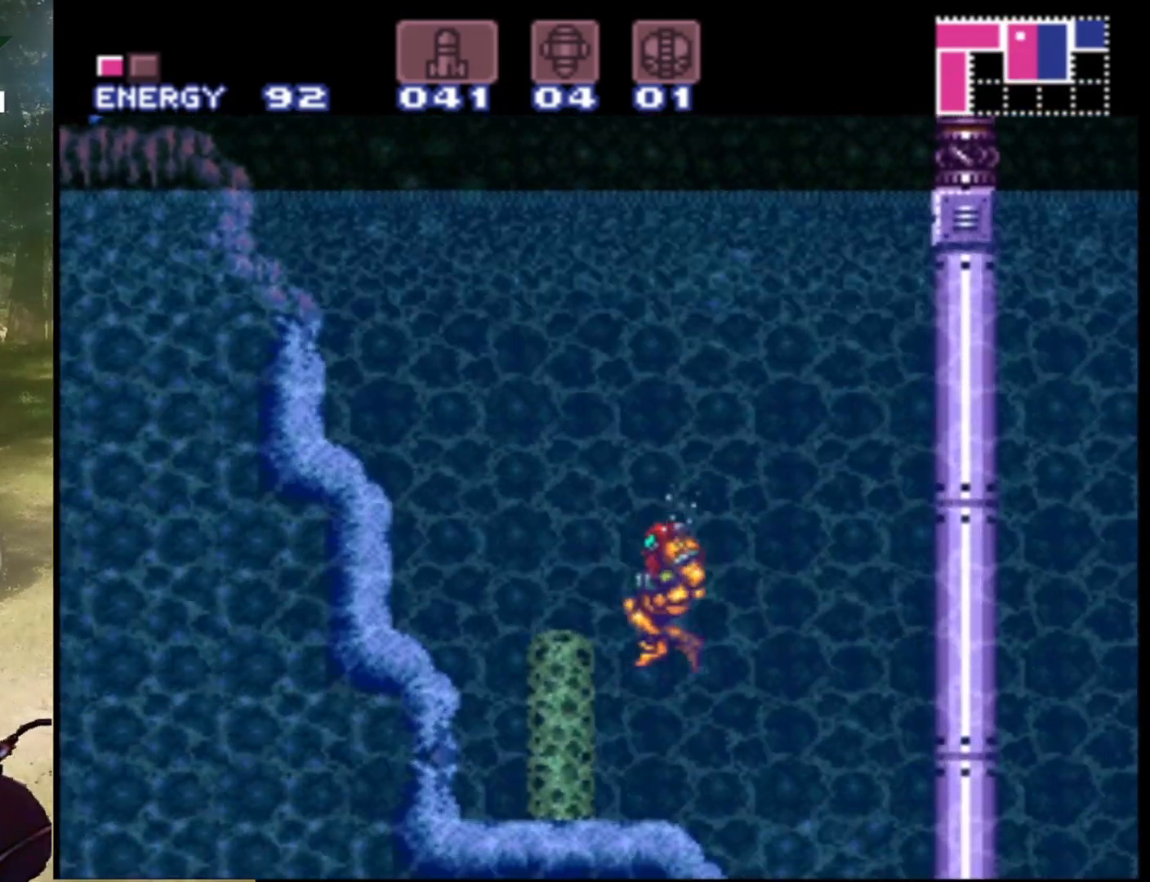
{"buttons": [], "events": [[33, "B", "up"], [67, "DPAD_LEFT", "down"], [300, "DPAD_LEFT", "up"]]}
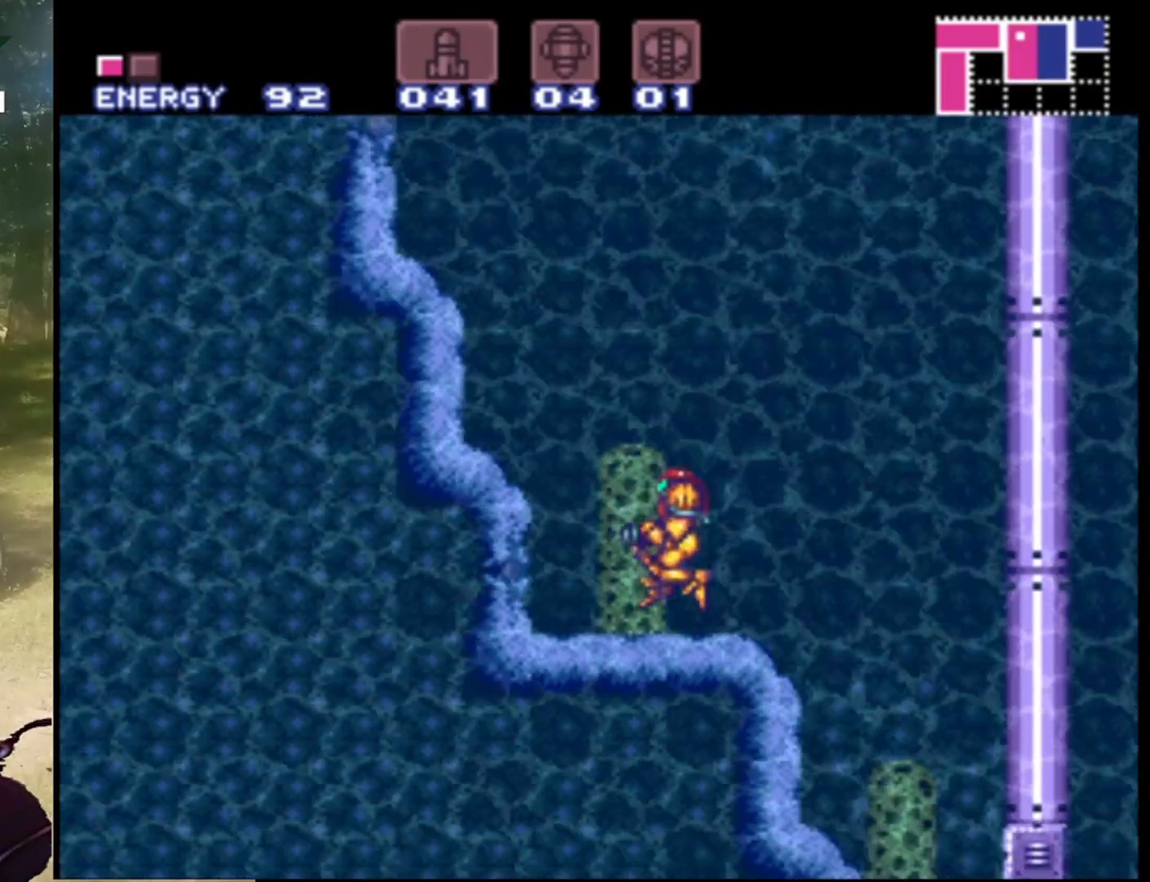
{"buttons": ["B", "DPAD_UP", "DPAD_RIGHT"], "events": [[100, "DPAD_RIGHT", "down"], [133, "B", "down"], [500, "DPAD_UP", "down"]]}
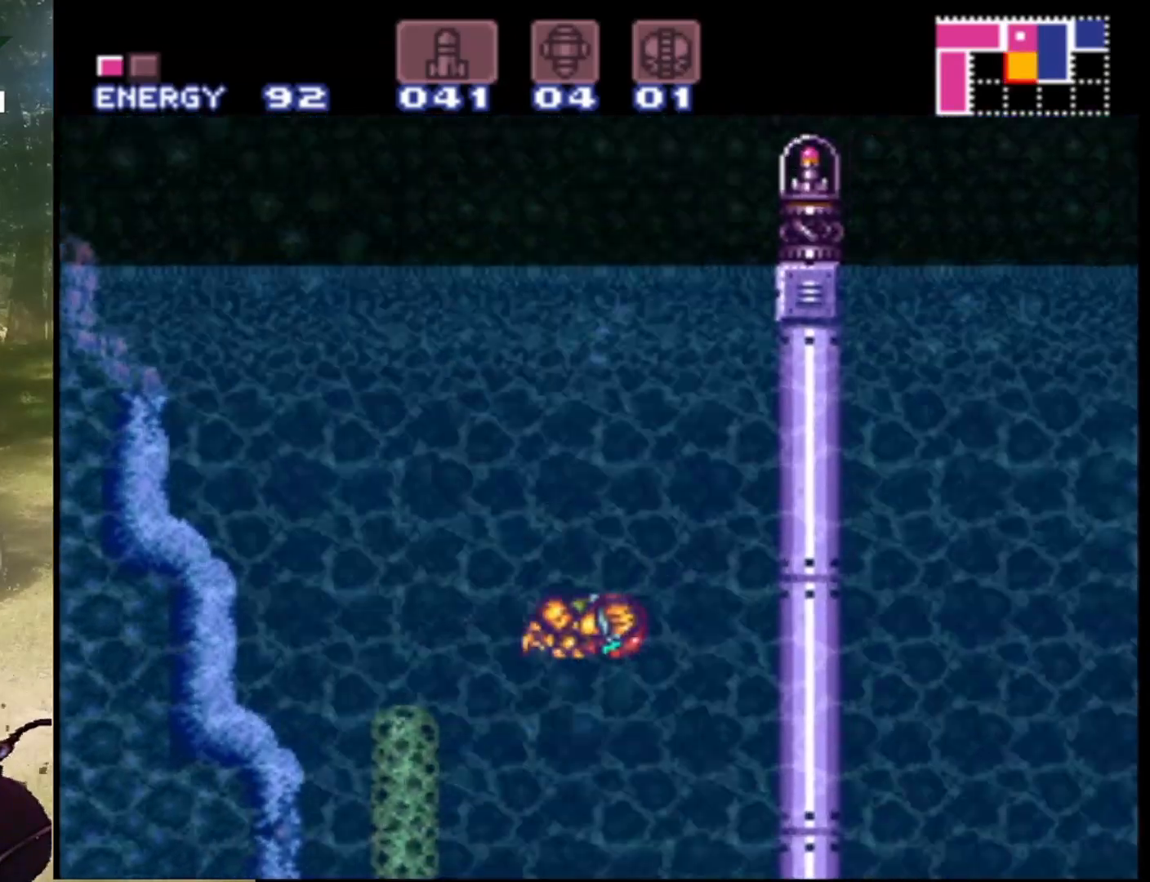
{"buttons": ["DPAD_UP"], "events": [[33, "DPAD_RIGHT", "up"], [67, "B", "up"], [133, "B", "down"], [267, "B", "up"], [333, "B", "down"], [467, "B", "up"]]}
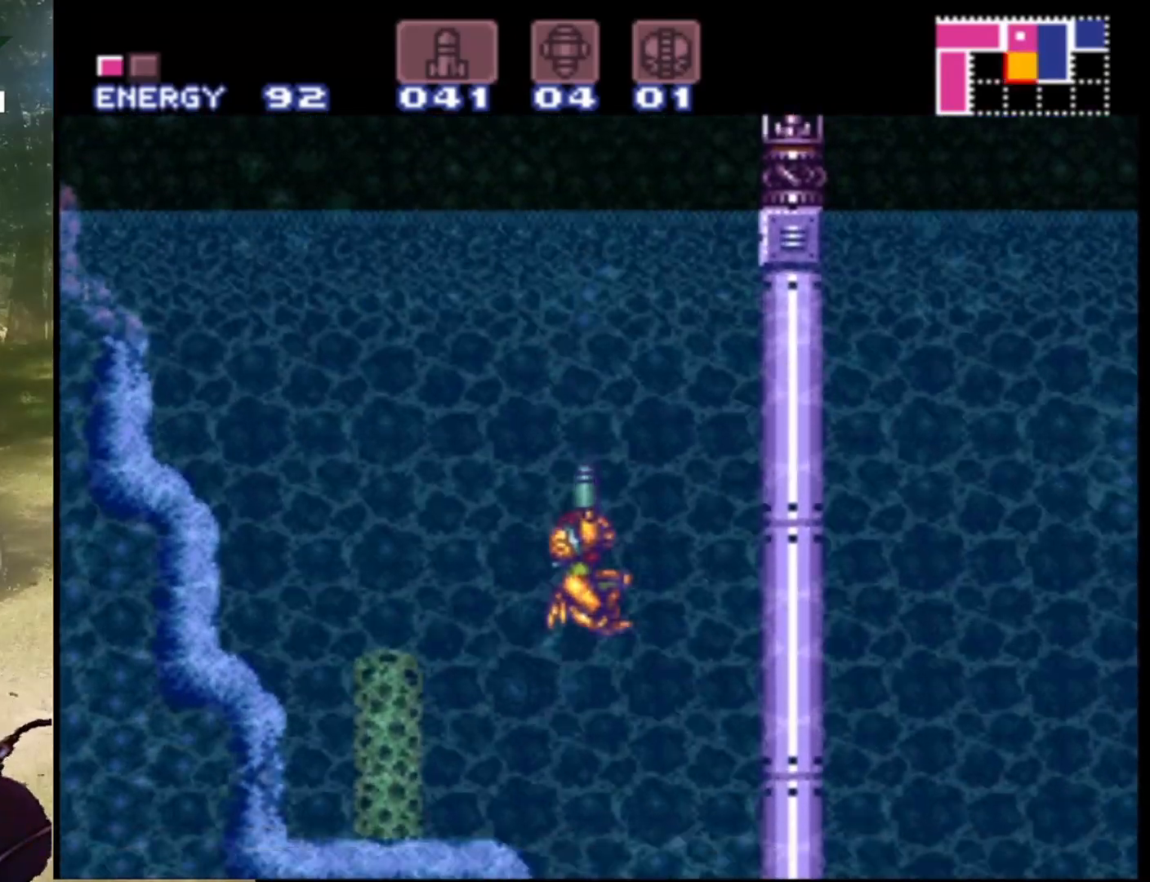
{"buttons": [], "events": [[67, "B", "down"], [167, "B", "up"], [267, "B", "down"], [300, "DPAD_UP", "up"], [400, "B", "up"]]}
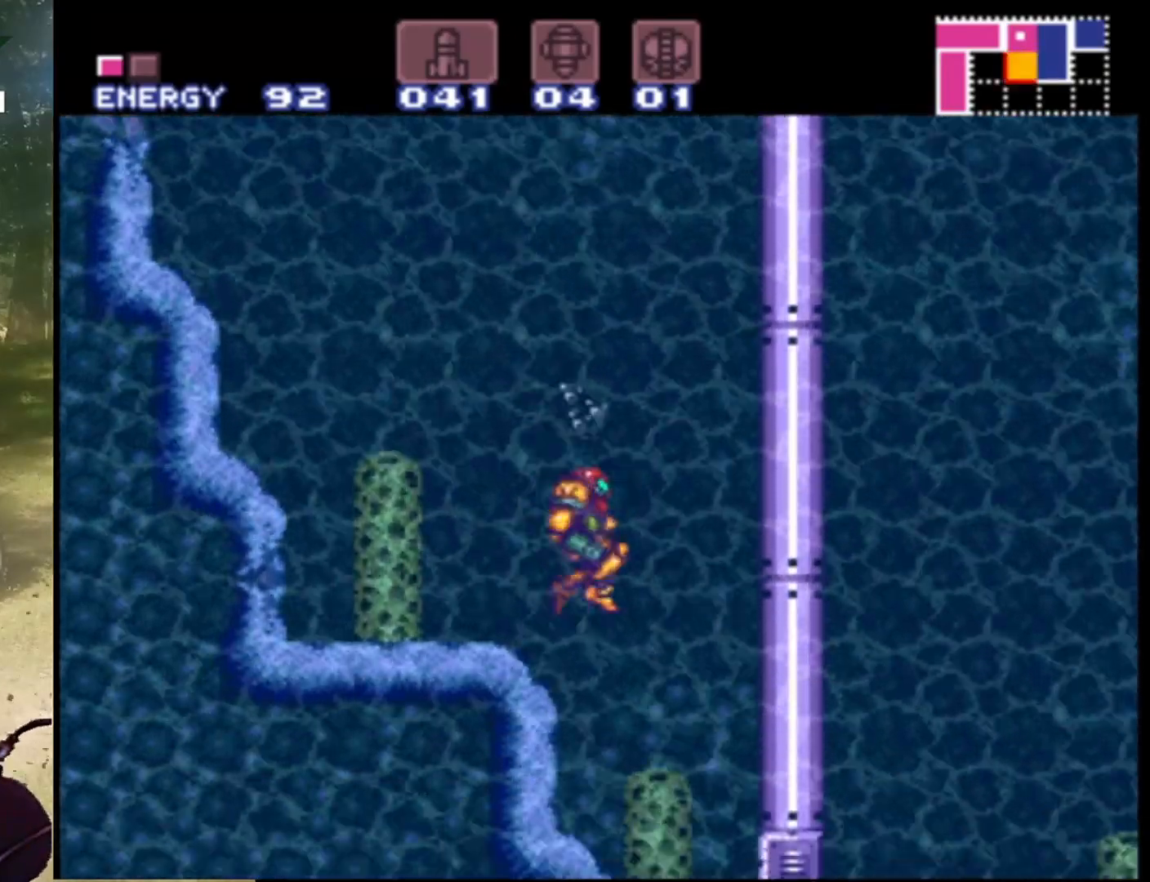
{"buttons": ["DPAD_LEFT"], "events": [[233, "DPAD_LEFT", "down"]]}
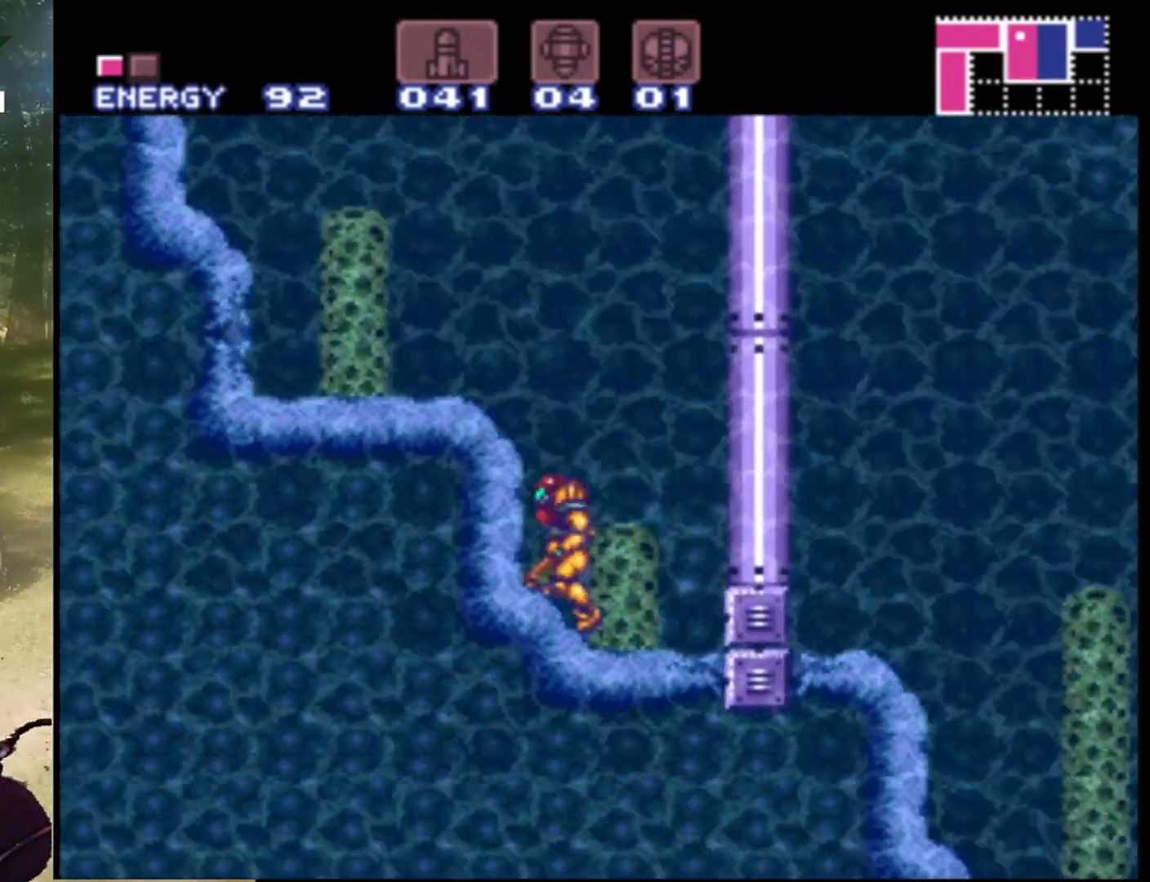
{"buttons": ["B", "DPAD_LEFT"], "events": [[167, "B", "down"]]}
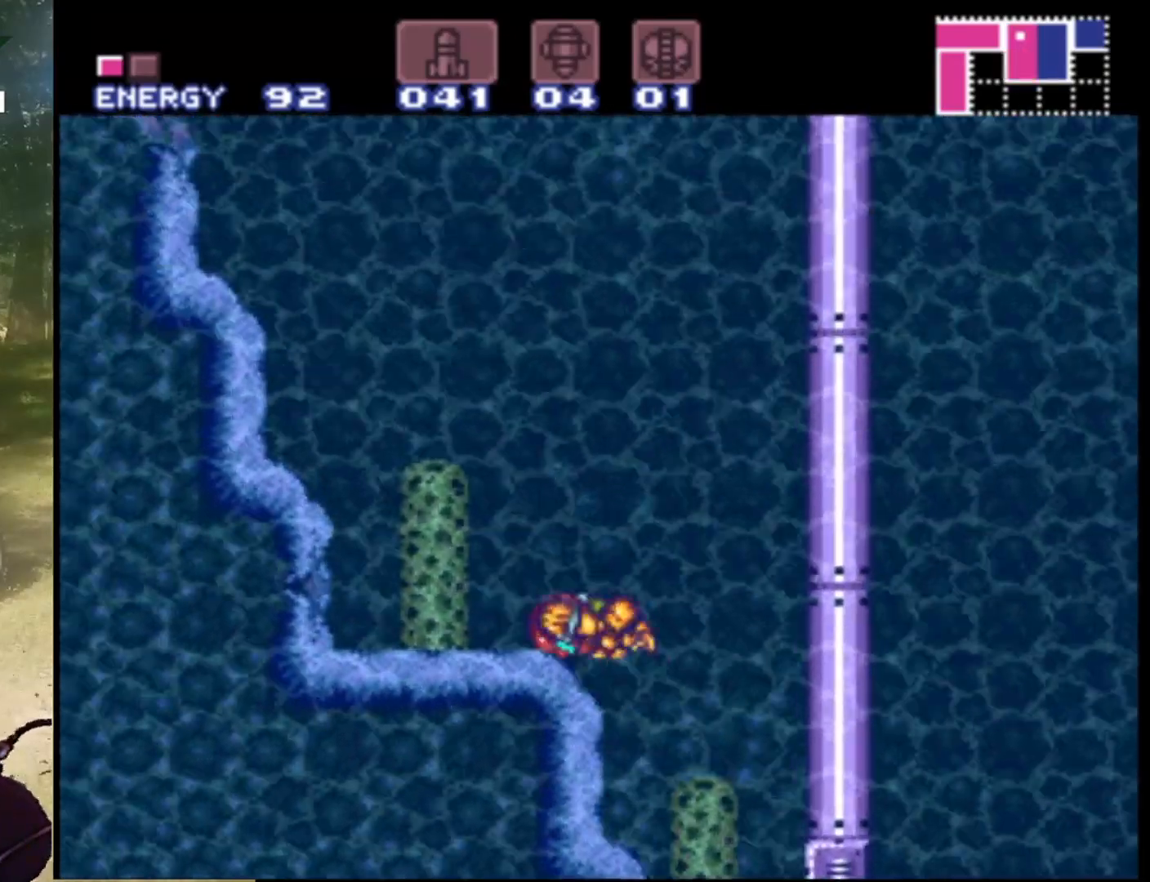
{"buttons": ["DPAD_LEFT"], "events": [[167, "B", "up"]]}
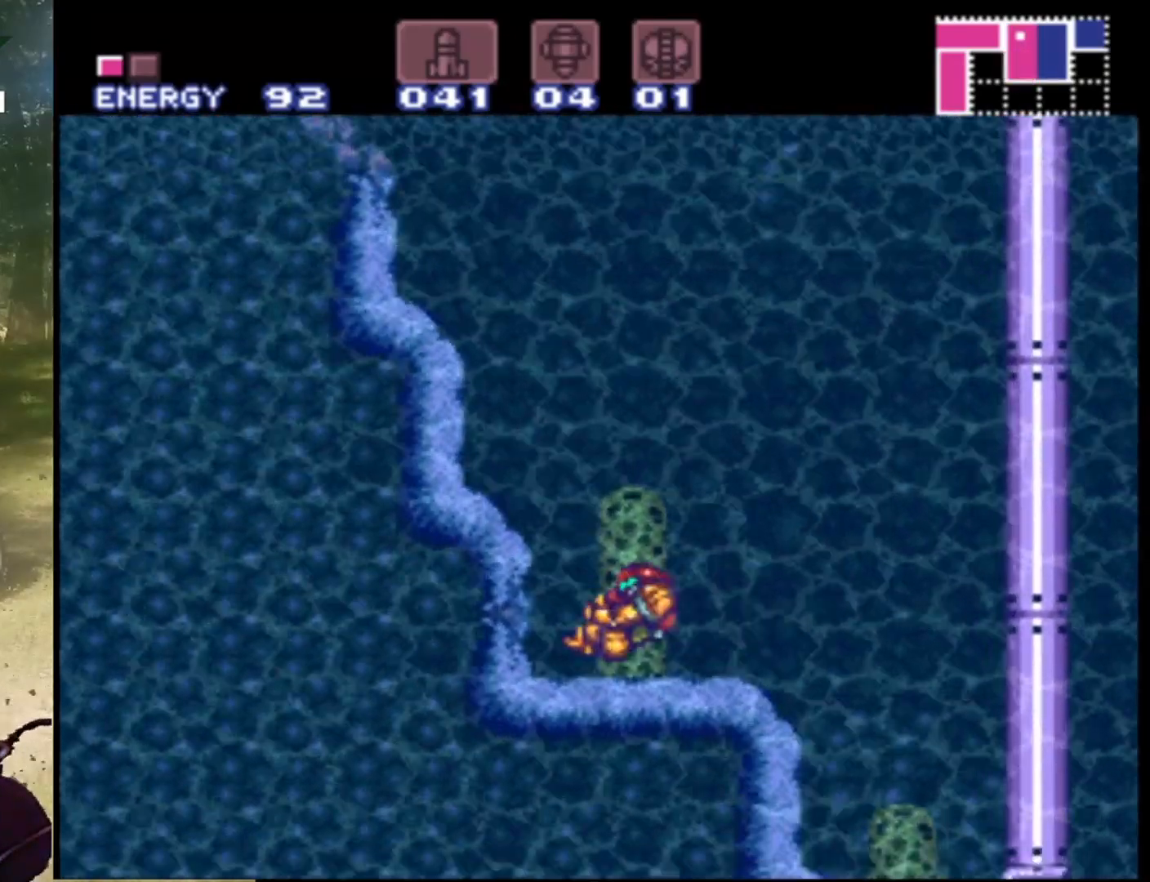
{"buttons": ["B", "DPAD_LEFT"], "events": [[400, "B", "down"]]}
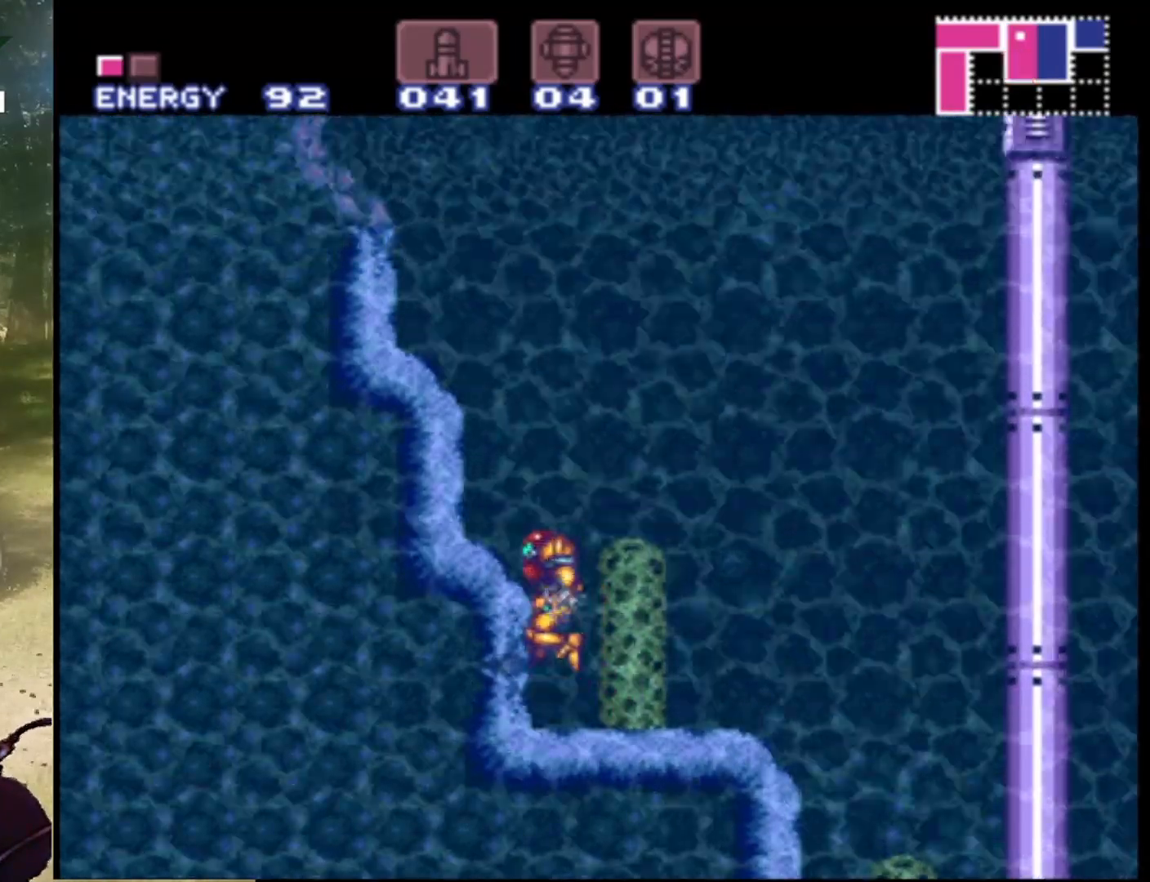
{"buttons": ["DPAD_LEFT"], "events": [[133, "B", "up"]]}
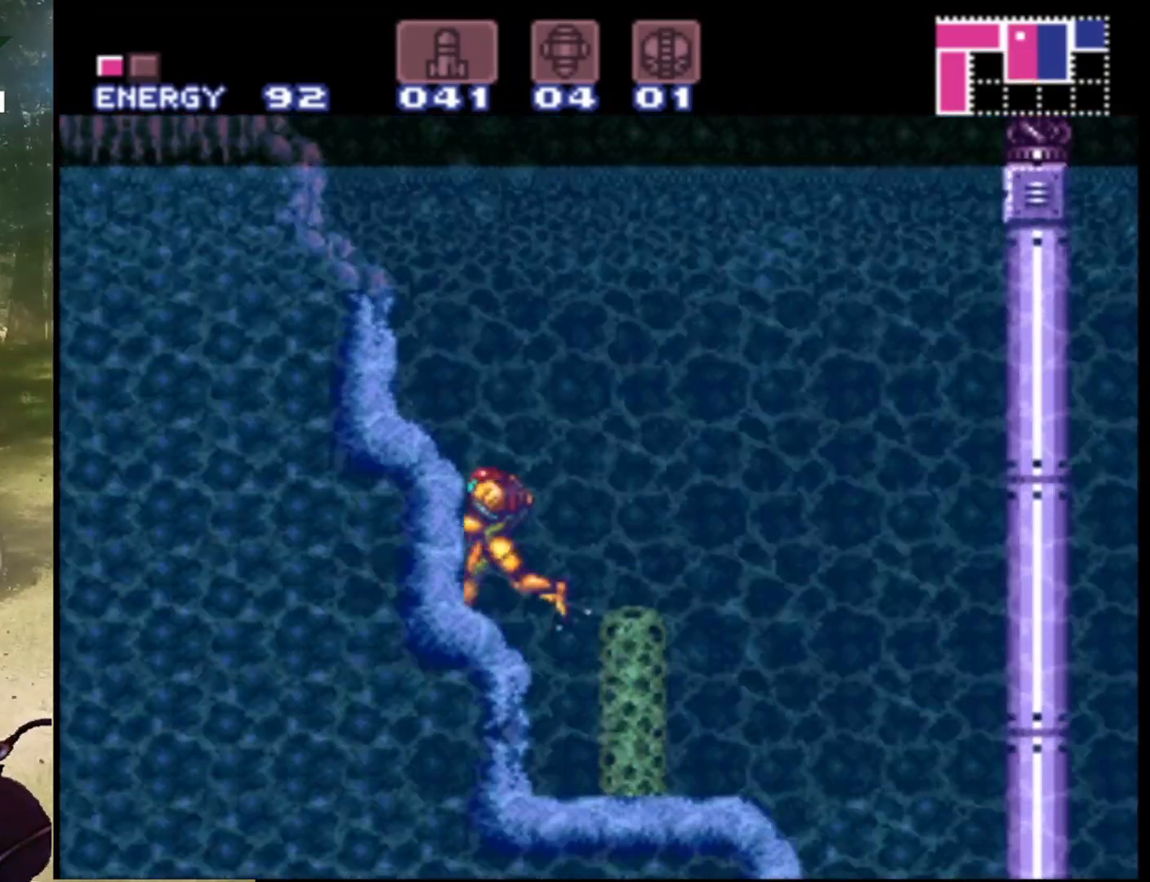
{"buttons": ["B", "DPAD_LEFT"], "events": [[100, "B", "down"]]}
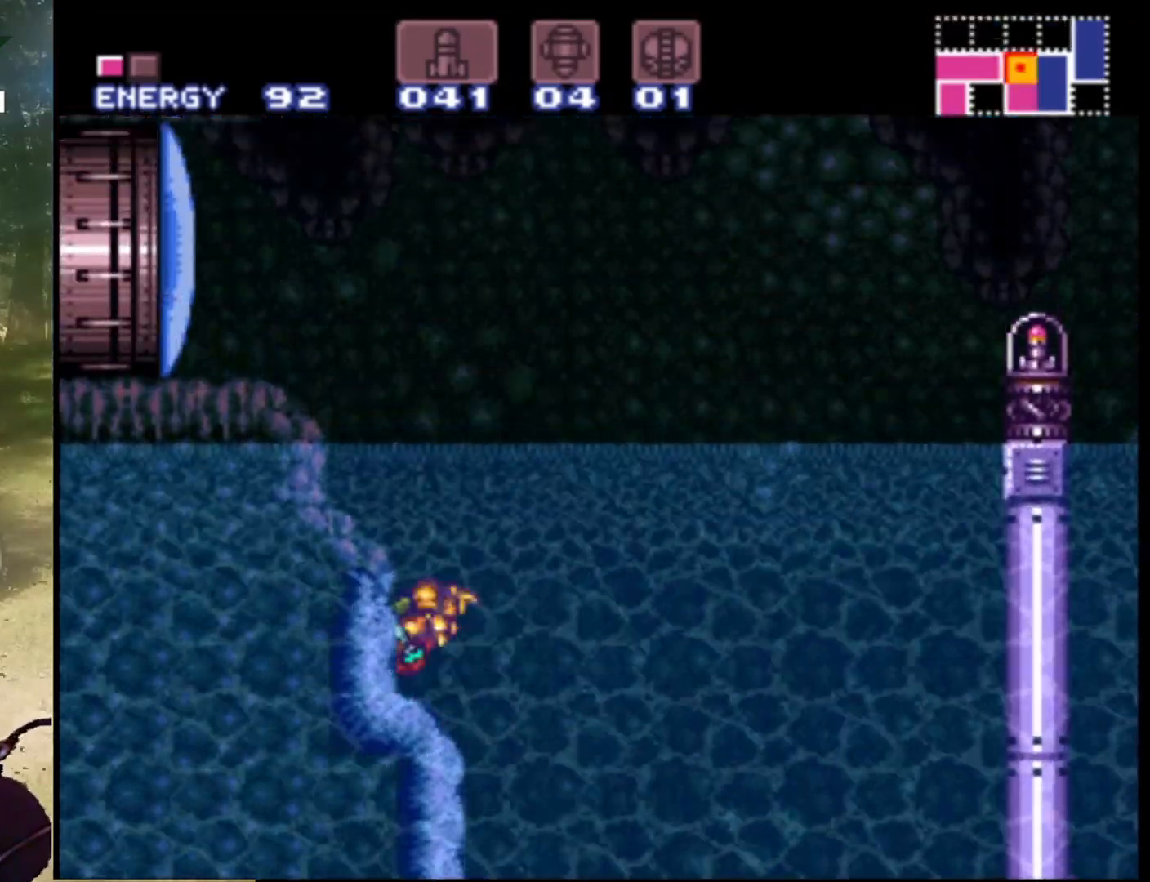
{"buttons": ["DPAD_LEFT"], "events": [[100, "B", "up"]]}
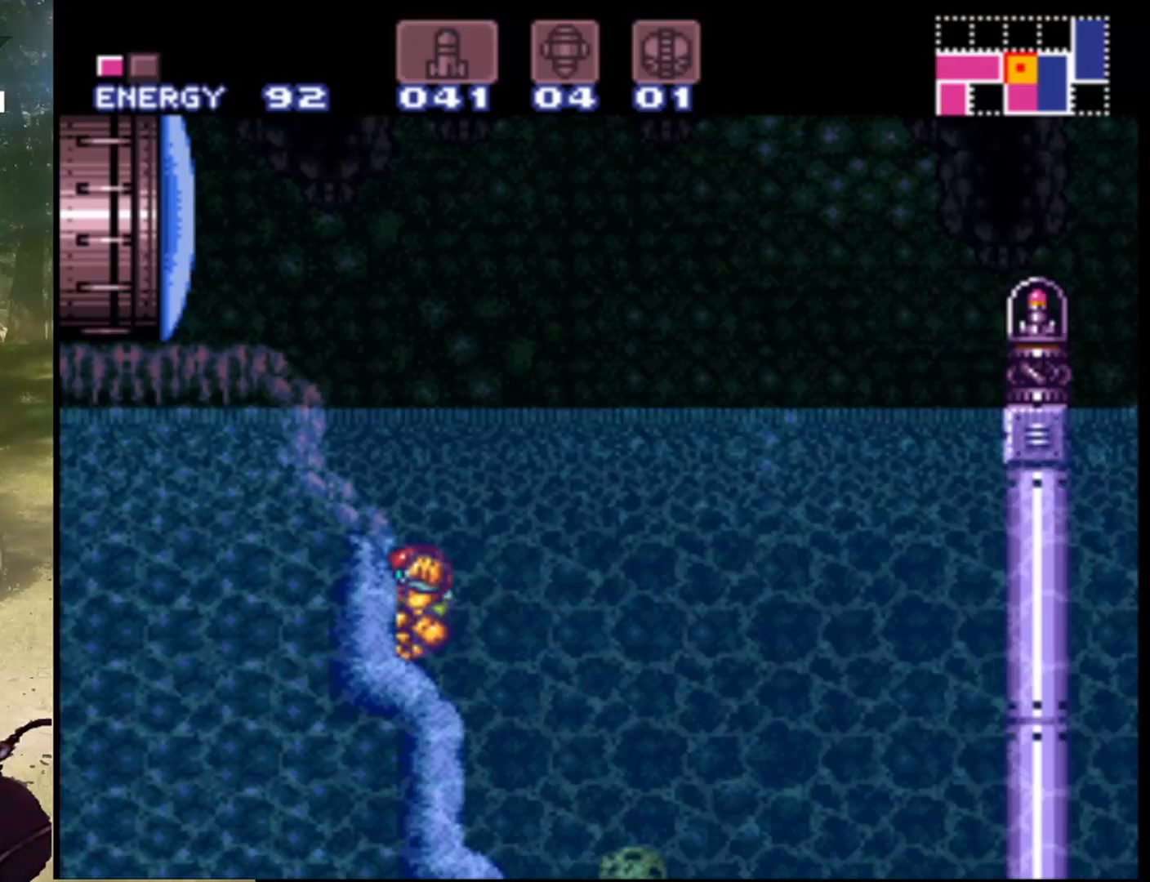
{"buttons": ["B", "DPAD_LEFT"], "events": [[233, "B", "down"]]}
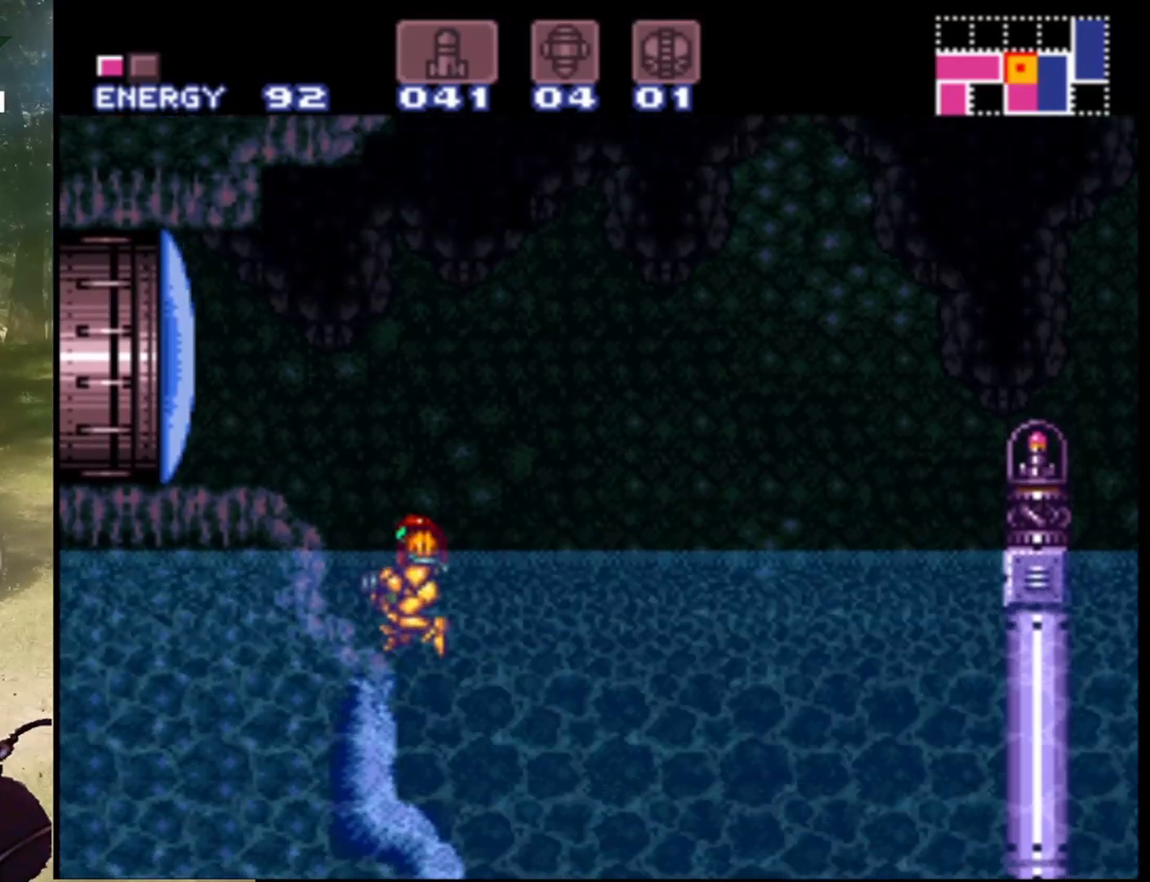
{"buttons": ["DPAD_LEFT"], "events": [[100, "B", "up"]]}
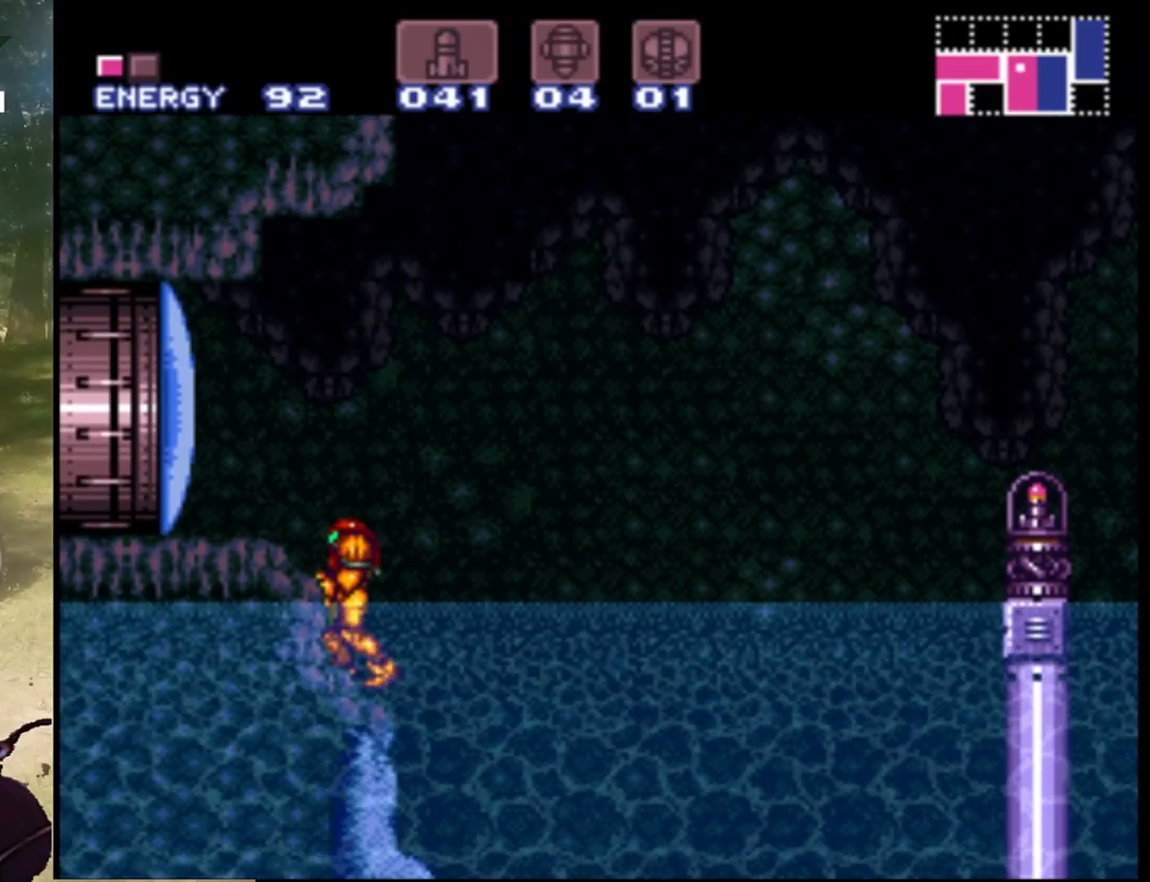
{"buttons": ["DPAD_LEFT"], "events": [[133, "B", "down"], [400, "B", "up"]]}
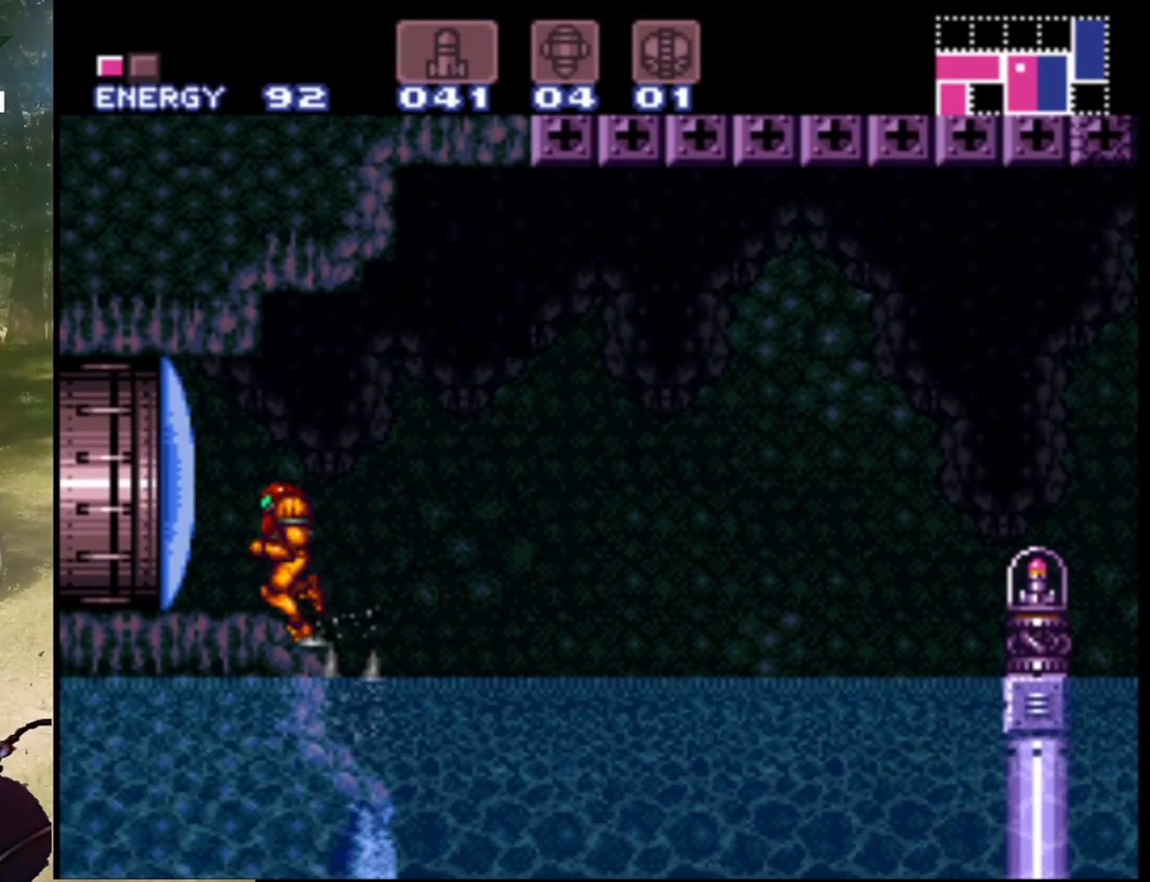
{"buttons": [], "events": [[467, "DPAD_LEFT", "up"]]}
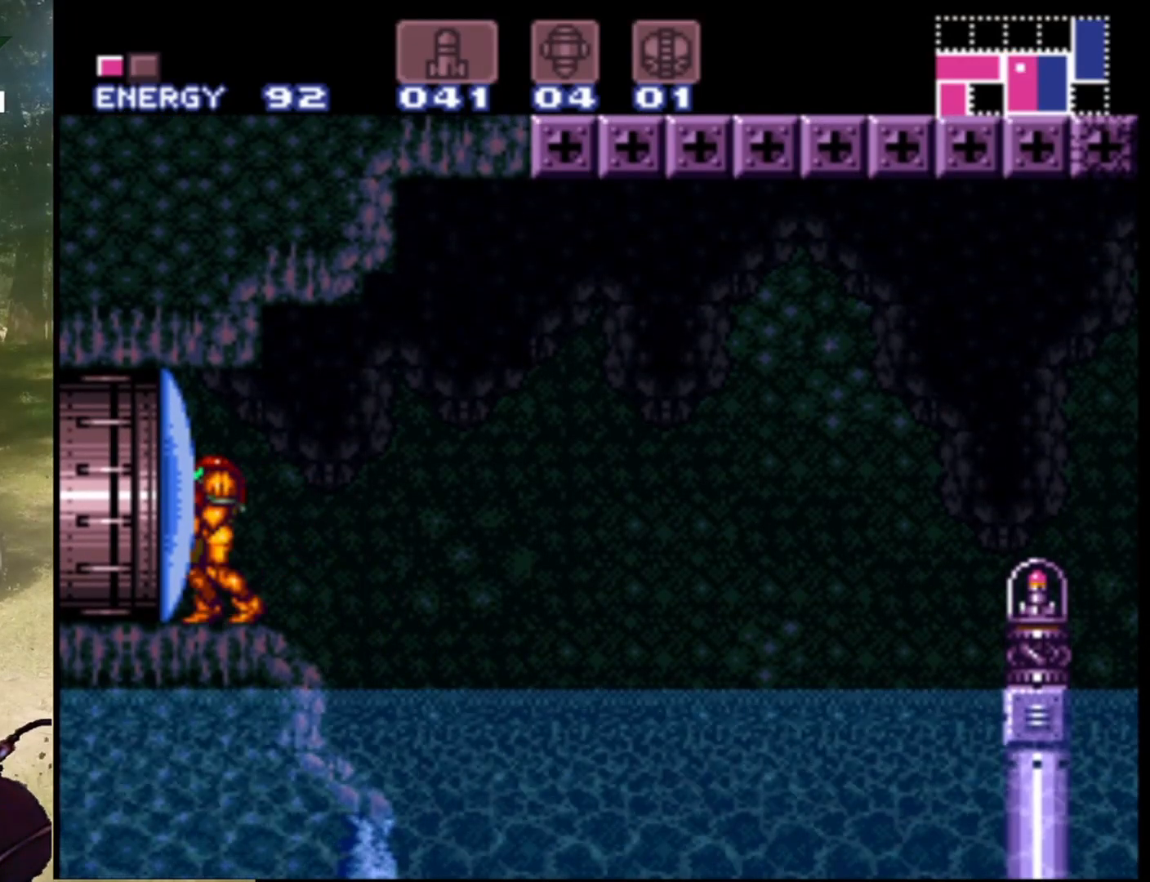
{"buttons": ["DPAD_RIGHT"], "events": [[133, "DPAD_RIGHT", "down"]]}
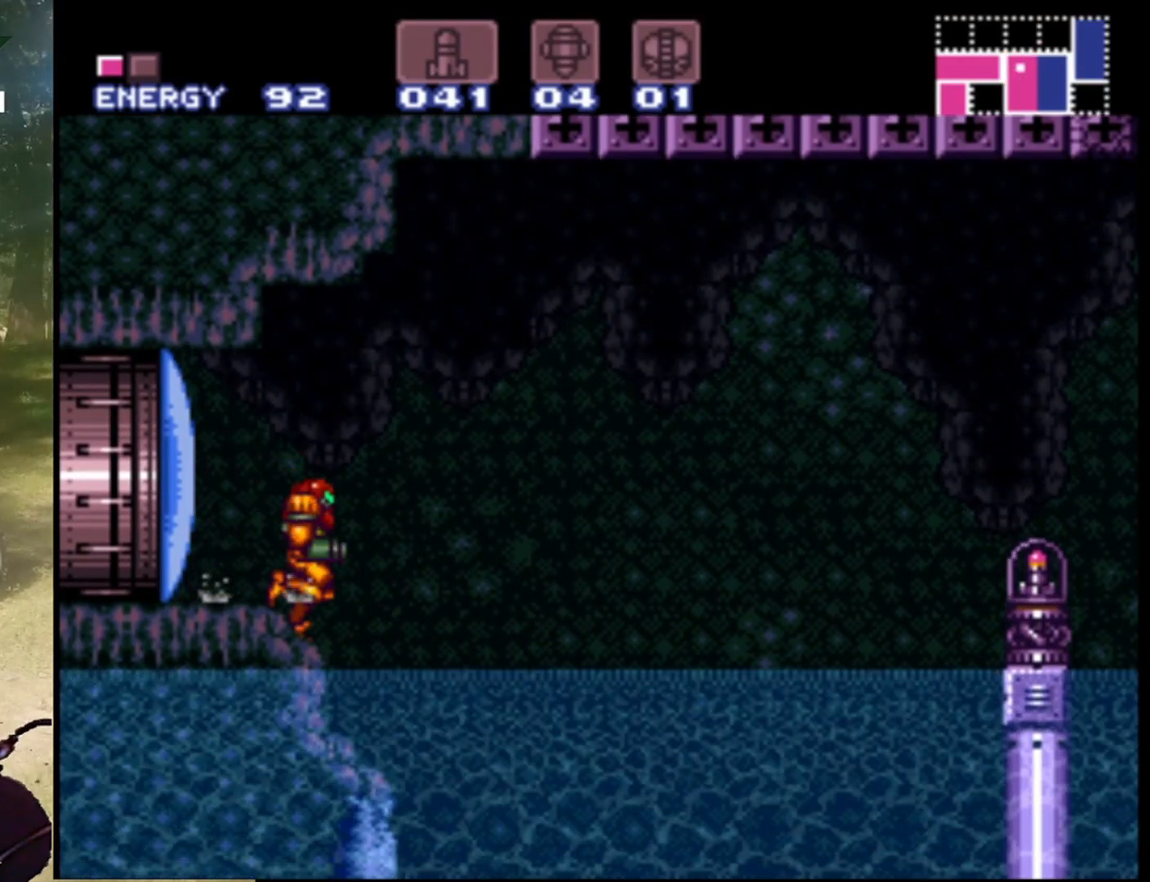
{"buttons": ["DPAD_LEFT"], "events": [[33, "B", "down"], [267, "DPAD_RIGHT", "up"], [267, "DPAD_UP", "down"], [300, "DPAD_LEFT", "down"], [300, "DPAD_UP", "up"], [467, "B", "up"]]}
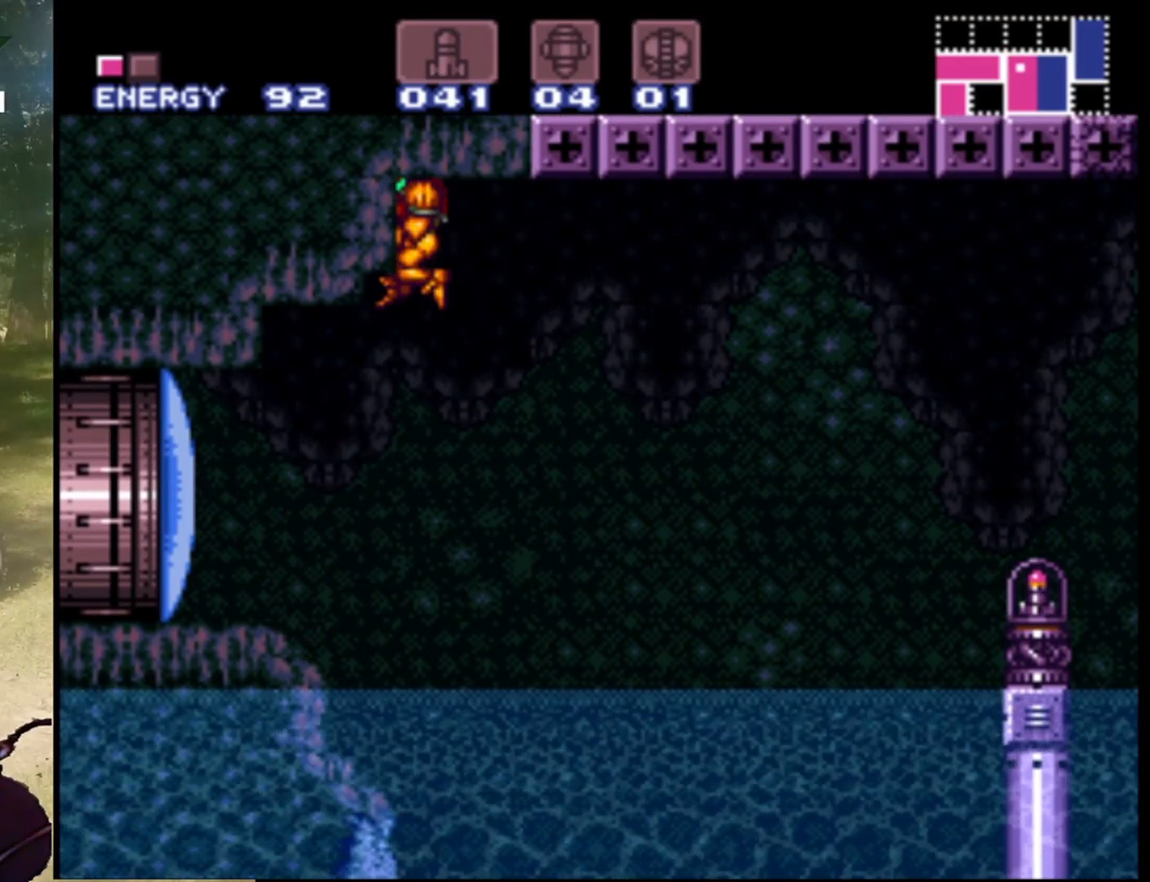
{"buttons": ["DPAD_LEFT"], "events": [[33, "DPAD_LEFT", "up"], [100, "DPAD_RIGHT", "down"], [233, "DPAD_RIGHT", "up"], [300, "DPAD_LEFT", "down"]]}
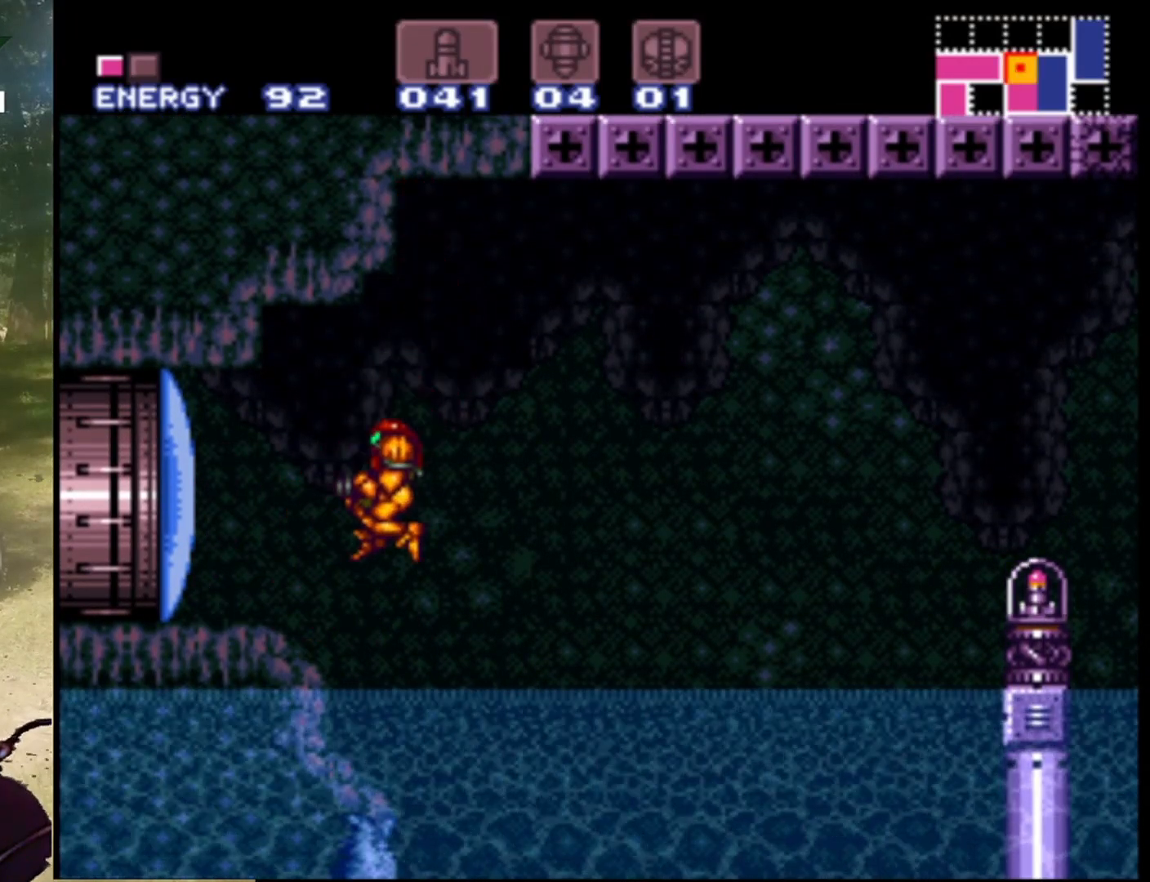
{"buttons": [], "events": [[200, "DPAD_LEFT", "up"]]}
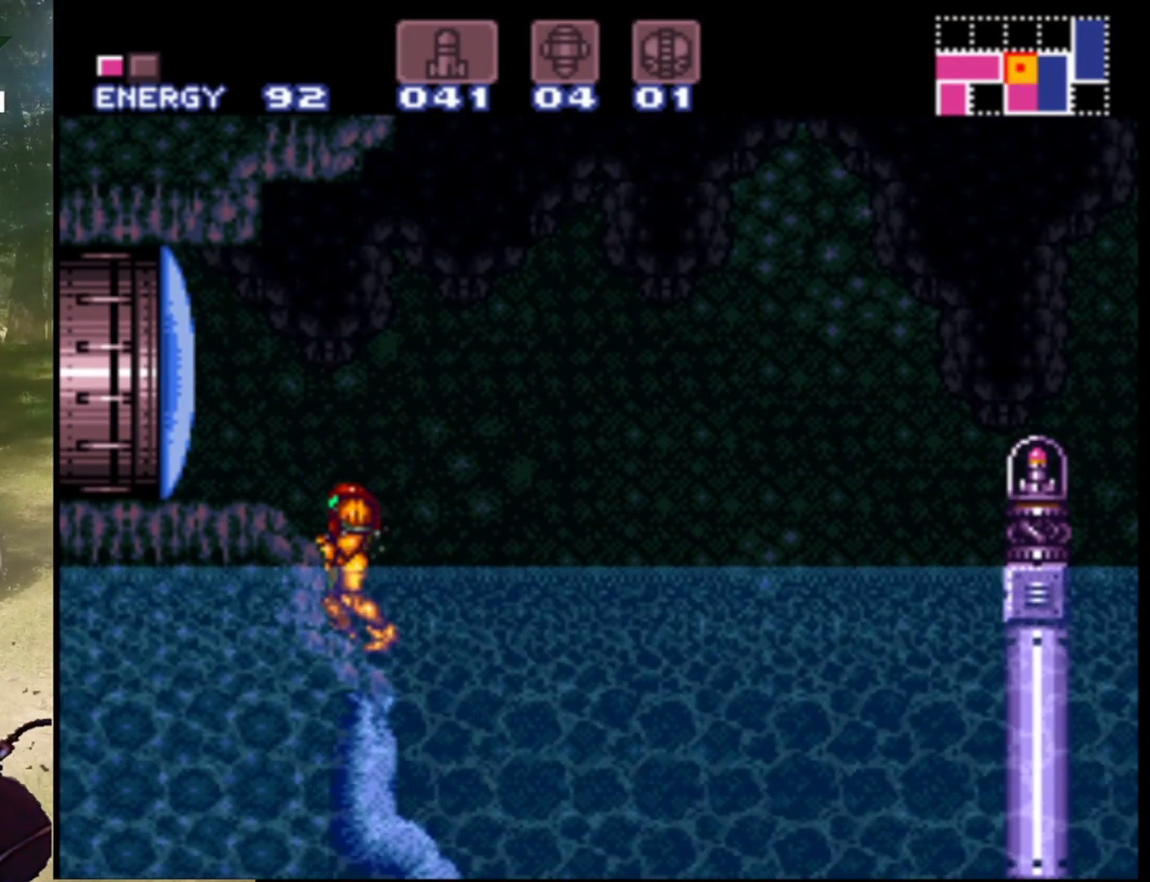
{"buttons": ["B", "DPAD_RIGHT"], "events": [[200, "DPAD_RIGHT", "down"], [433, "B", "down"]]}
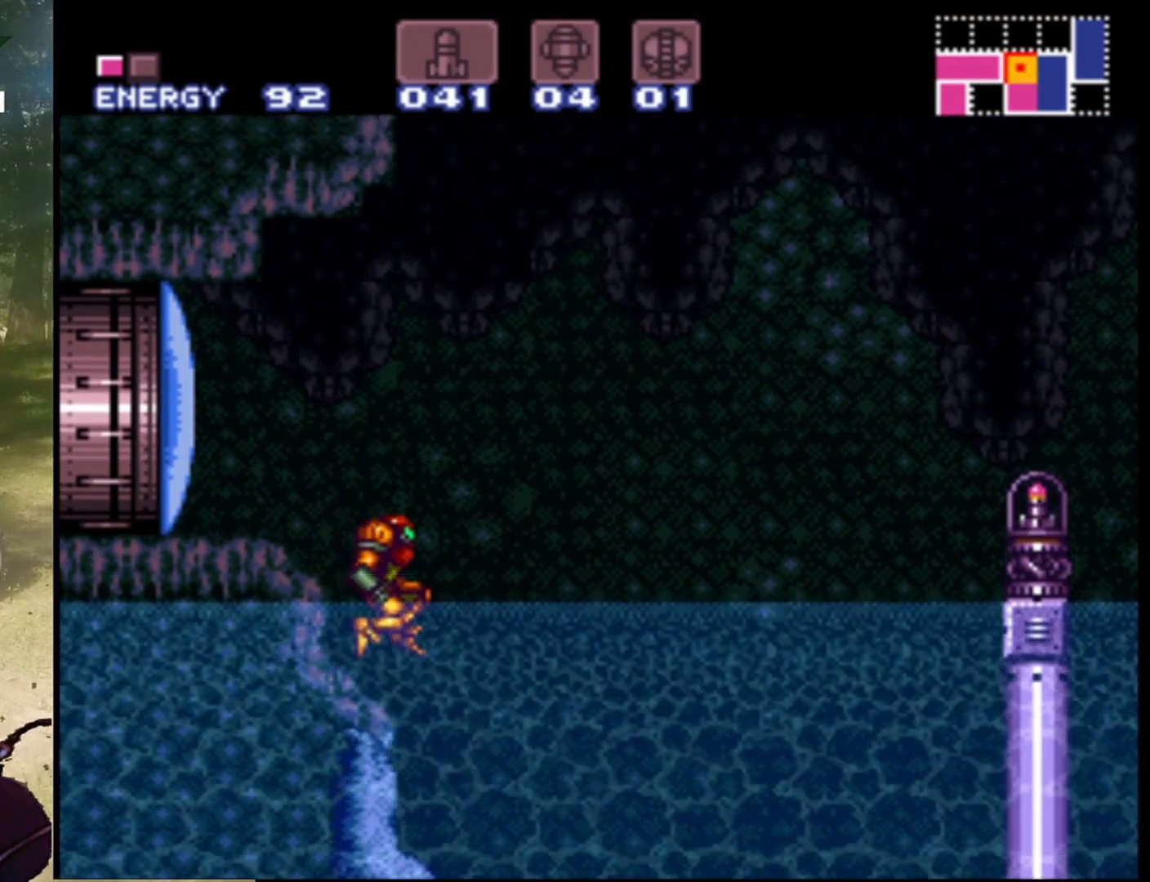
{"buttons": ["B", "DPAD_RIGHT"], "events": []}
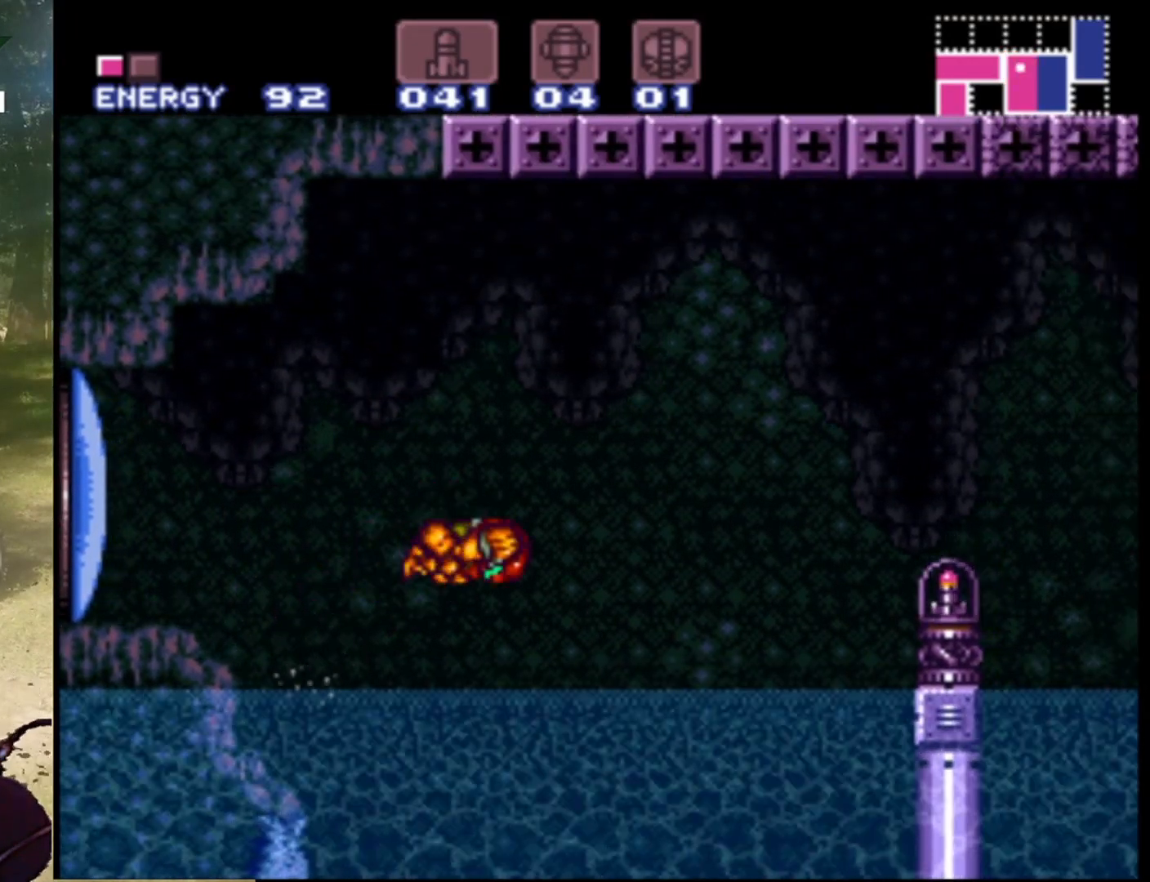
{"buttons": ["B", "DPAD_LEFT"], "events": [[400, "DPAD_RIGHT", "up"], [467, "DPAD_LEFT", "down"]]}
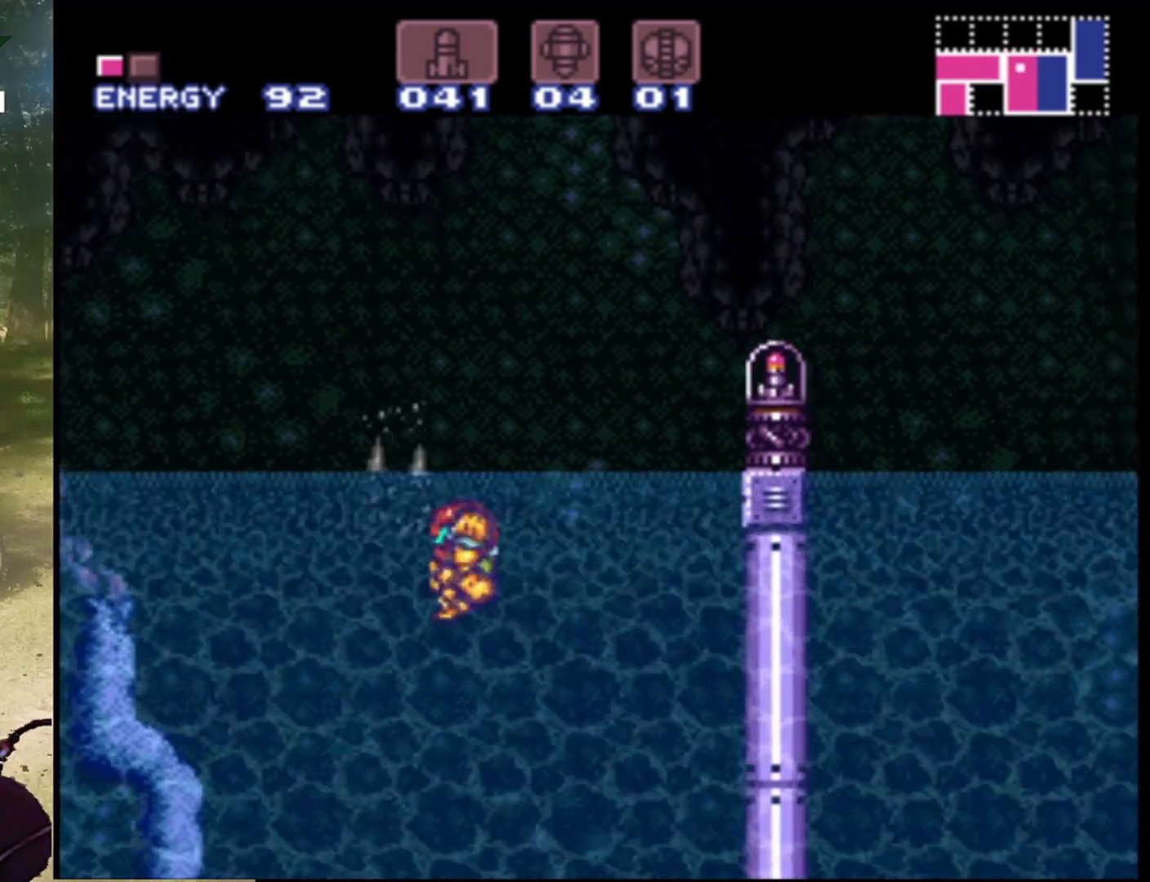
{"buttons": ["DPAD_LEFT"], "events": [[500, "B", "up"]]}
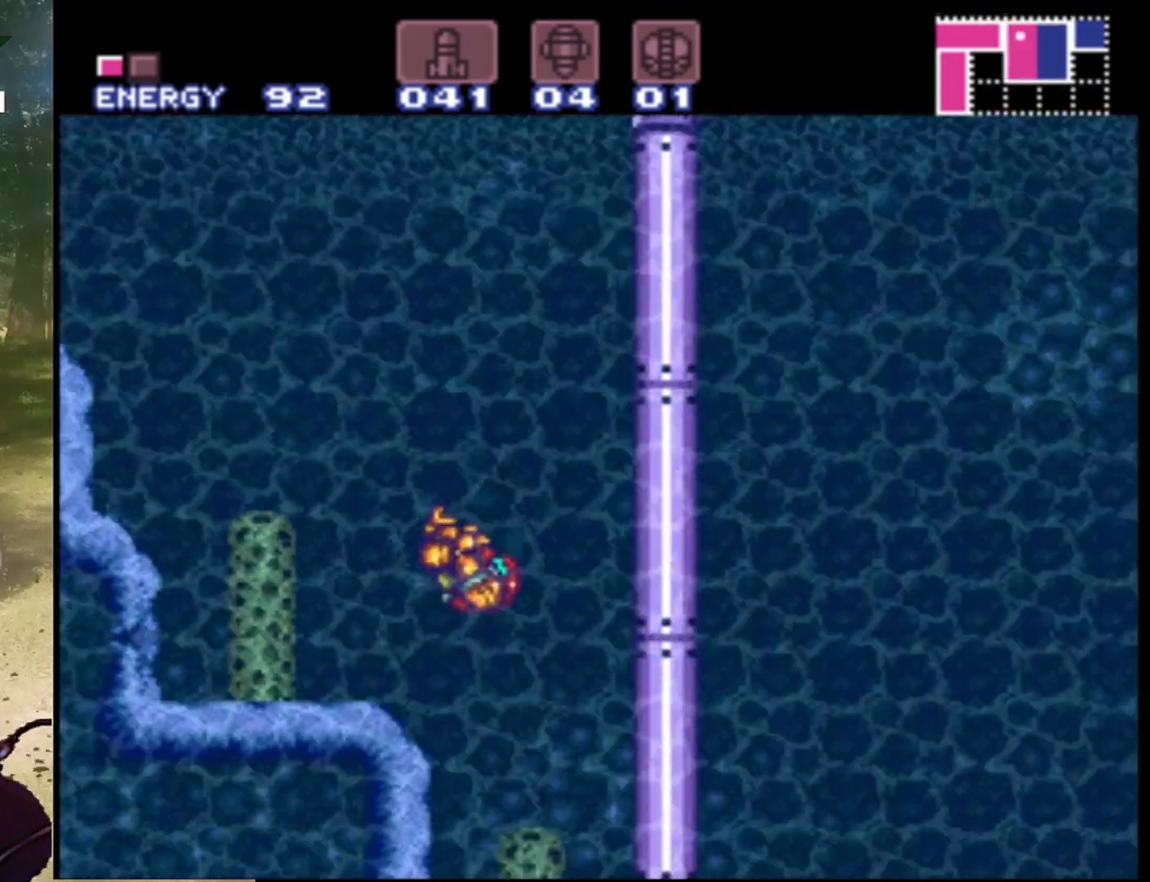
{"buttons": ["B", "DPAD_LEFT"], "events": [[500, "B", "down"]]}
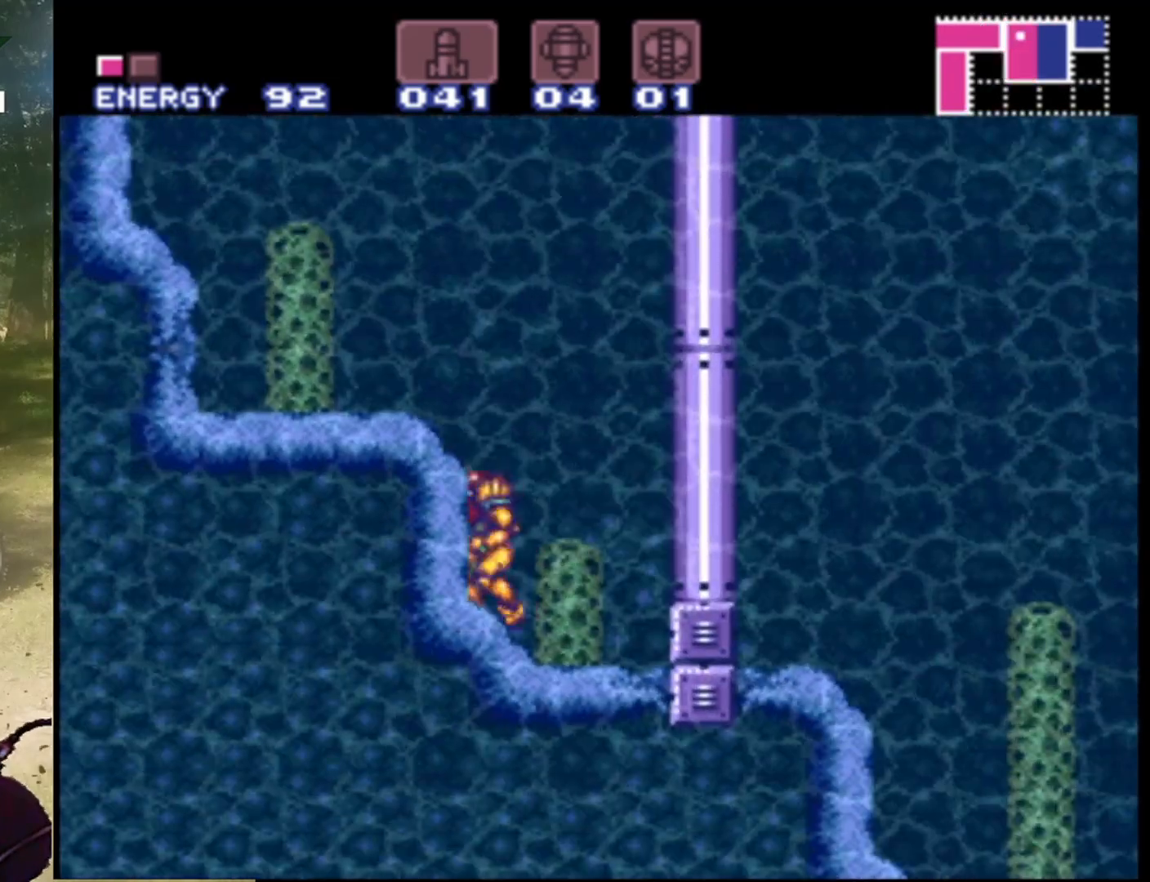
{"buttons": ["DPAD_LEFT"], "events": [[200, "B", "up"]]}
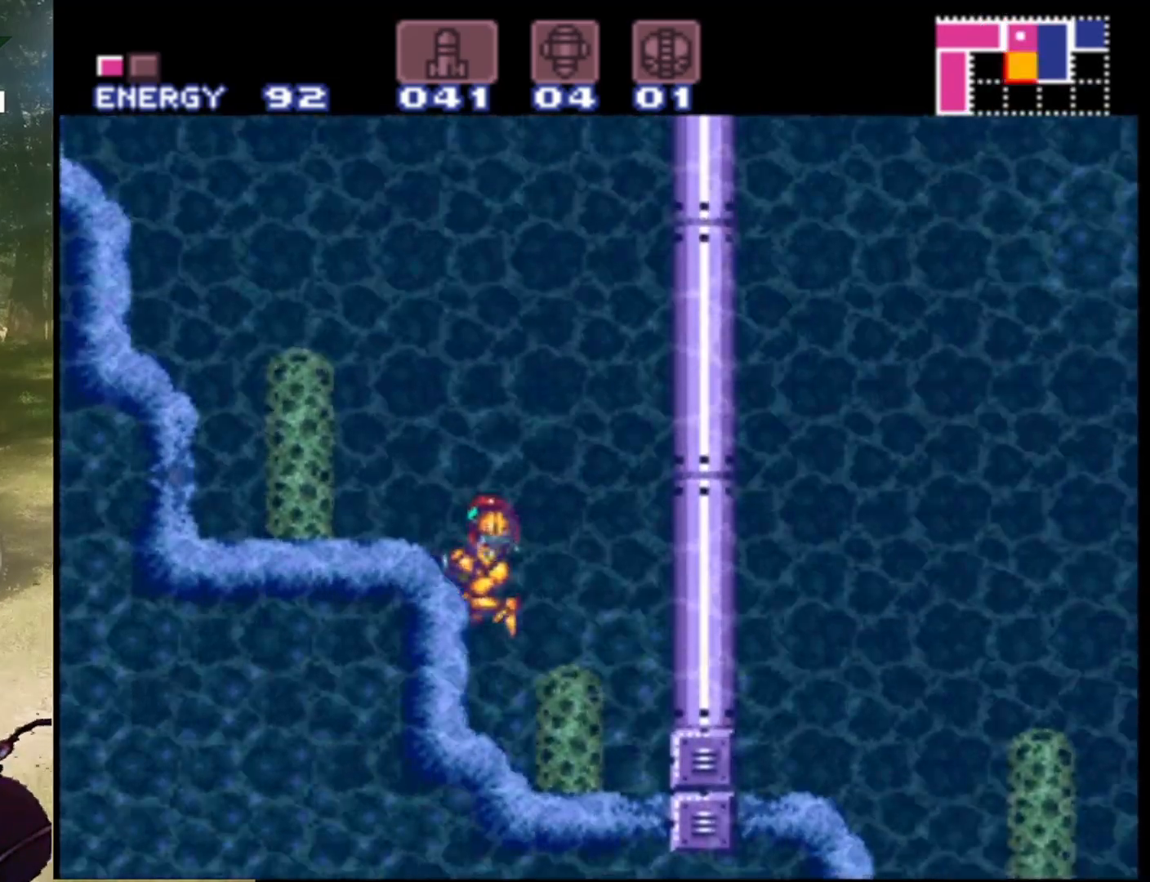
{"buttons": ["B", "DPAD_LEFT"], "events": [[200, "B", "down"]]}
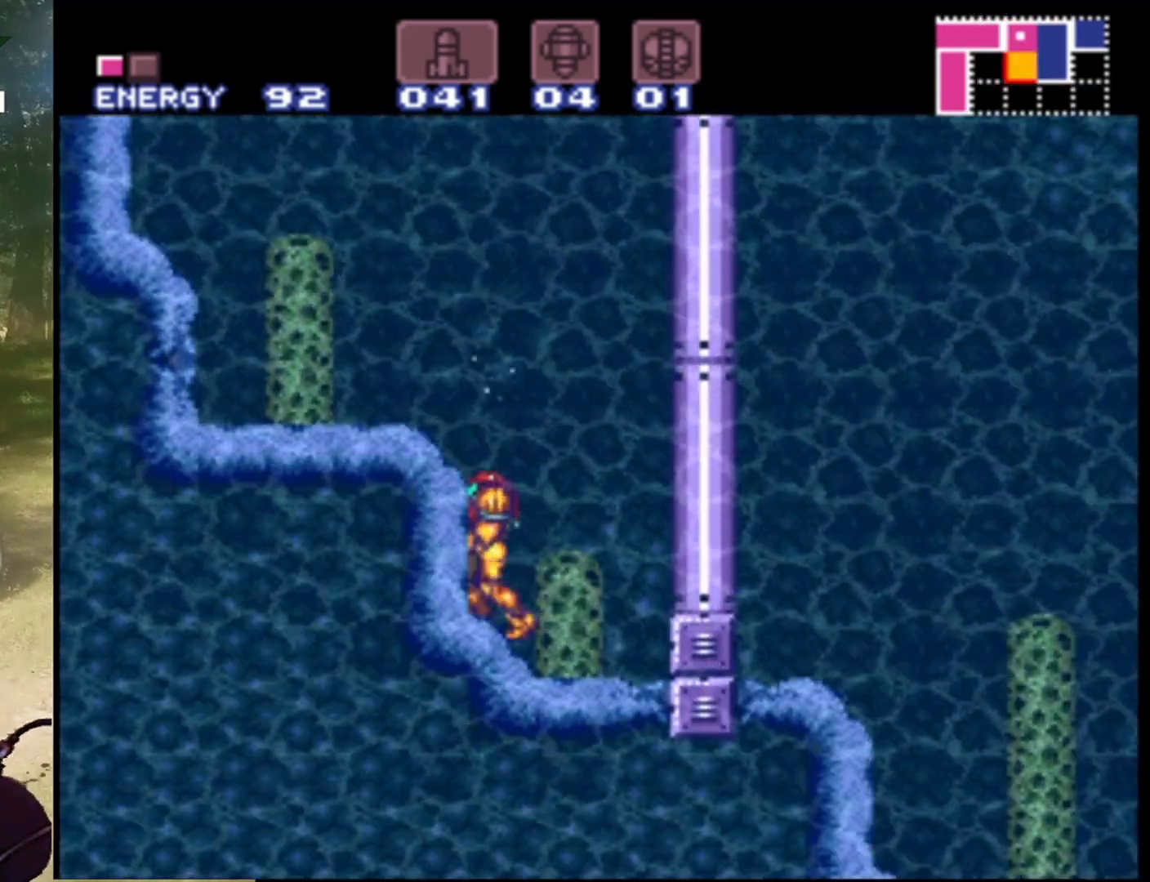
{"buttons": ["B", "DPAD_LEFT"], "events": [[33, "B", "up"], [100, "B", "down"]]}
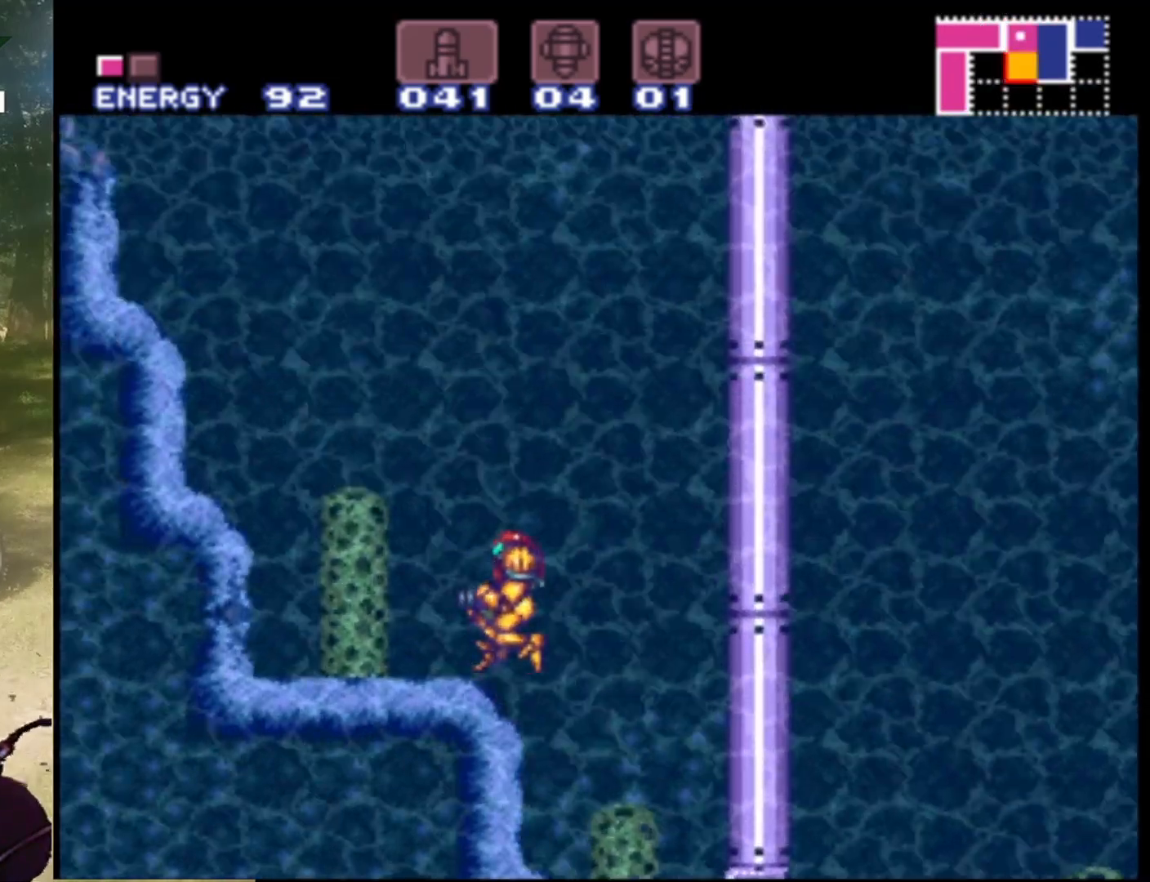
{"buttons": ["DPAD_LEFT"], "events": [[433, "B", "up"]]}